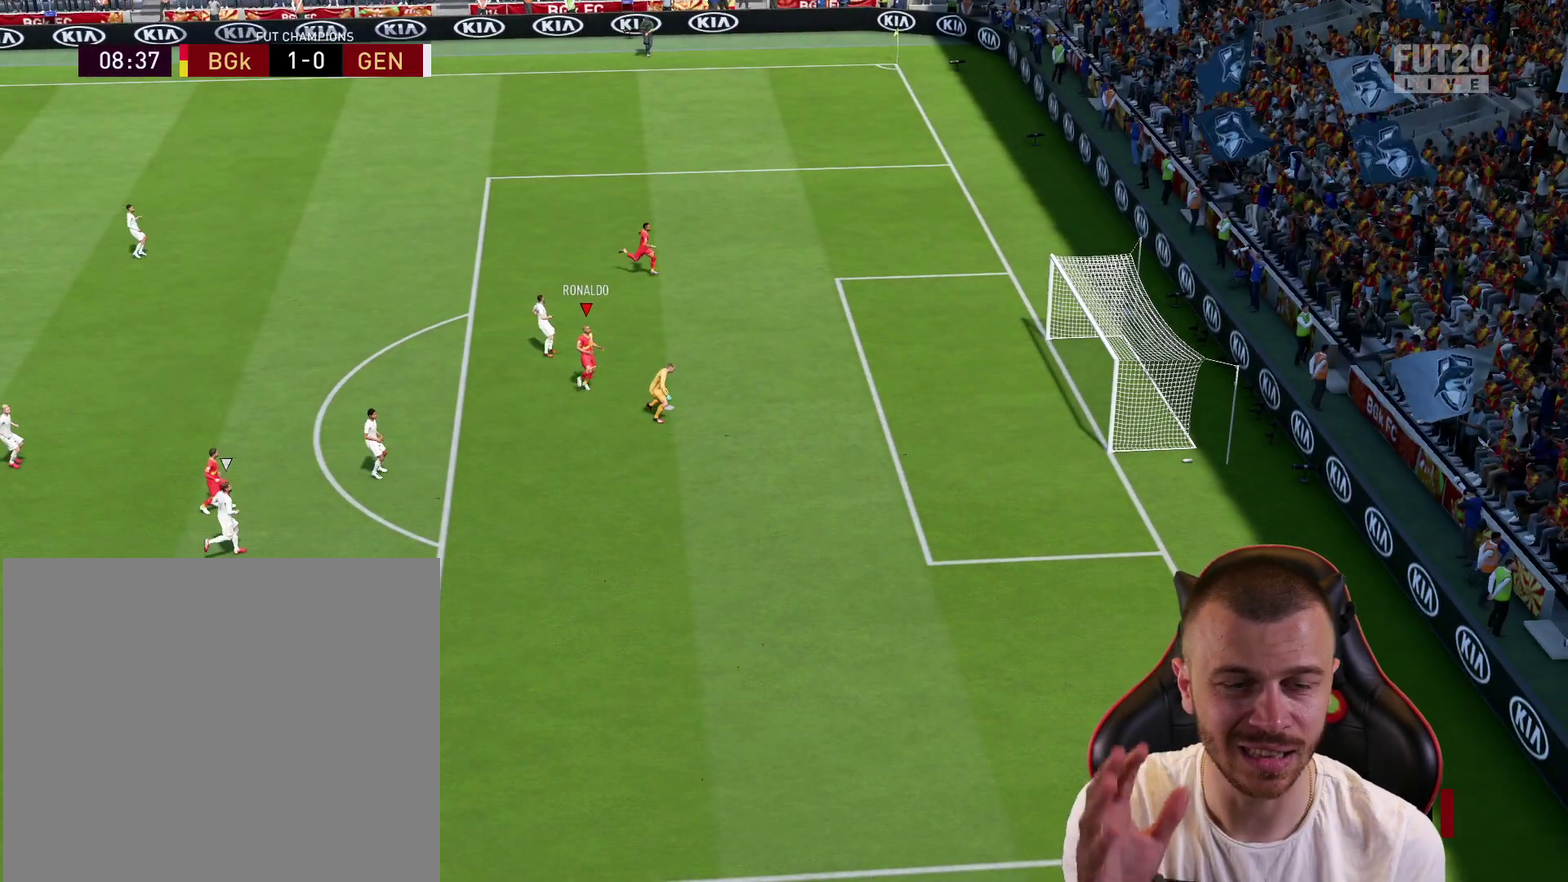
Gameplay with a controller (PlayStation layout); each line is a JSON object with the inputs held at the frame after it (dt_ms = milliseconds from this image to that frame). "events" lists button and stick changes between this image and that frame as [ms after this image, input, new state], when the widget could be followed in between.
{"dt_ms": 700, "buttons": [], "left_stick": "center", "right_stick": "center", "events": []}
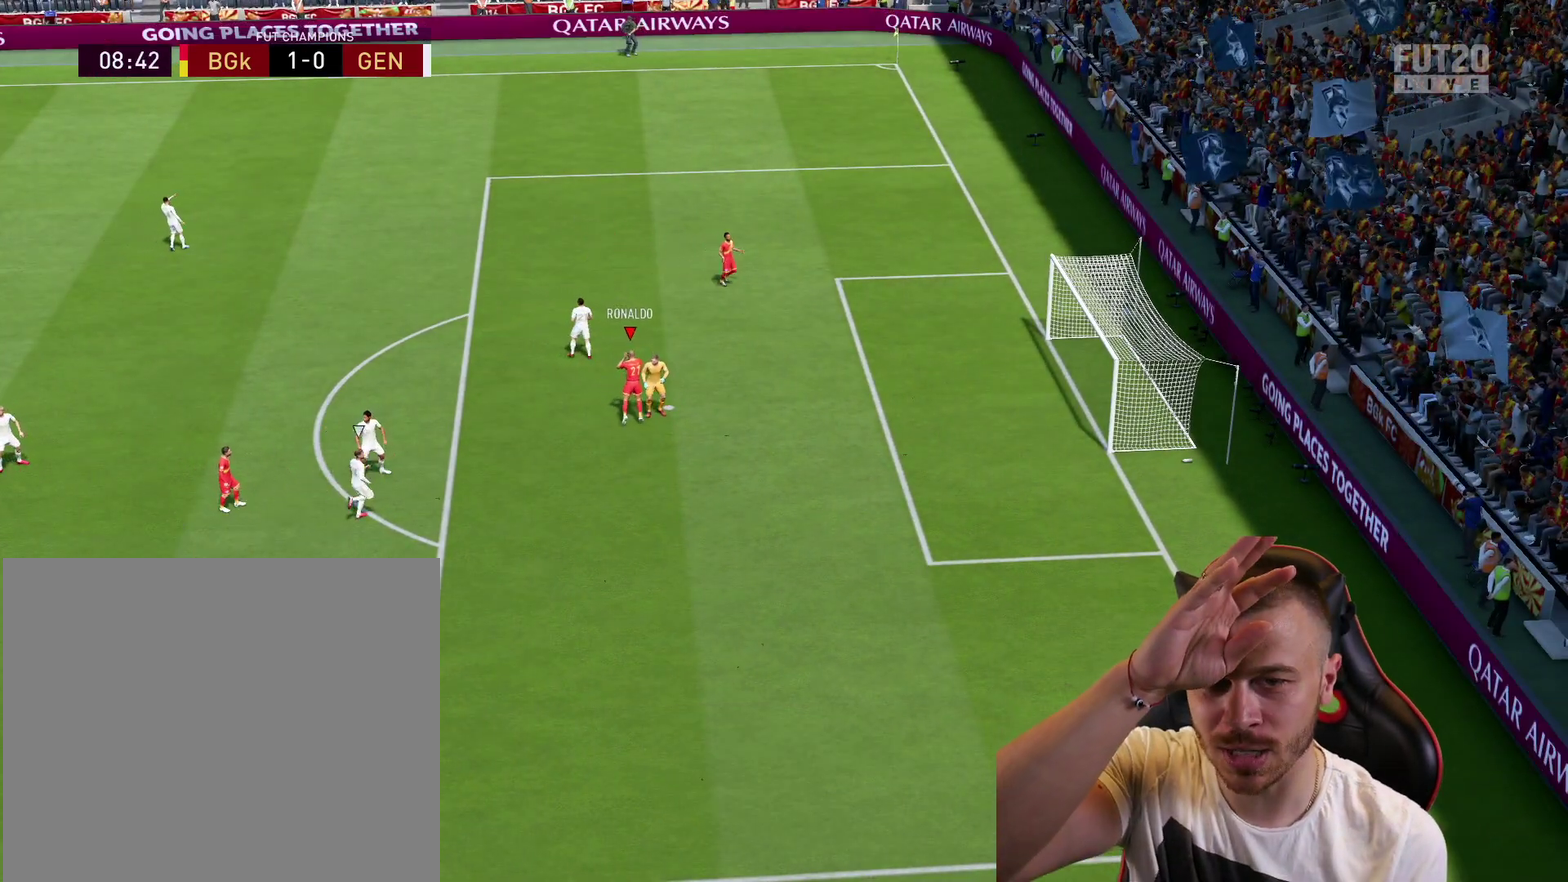
{"dt_ms": 601, "buttons": [], "left_stick": "center", "right_stick": "center", "events": []}
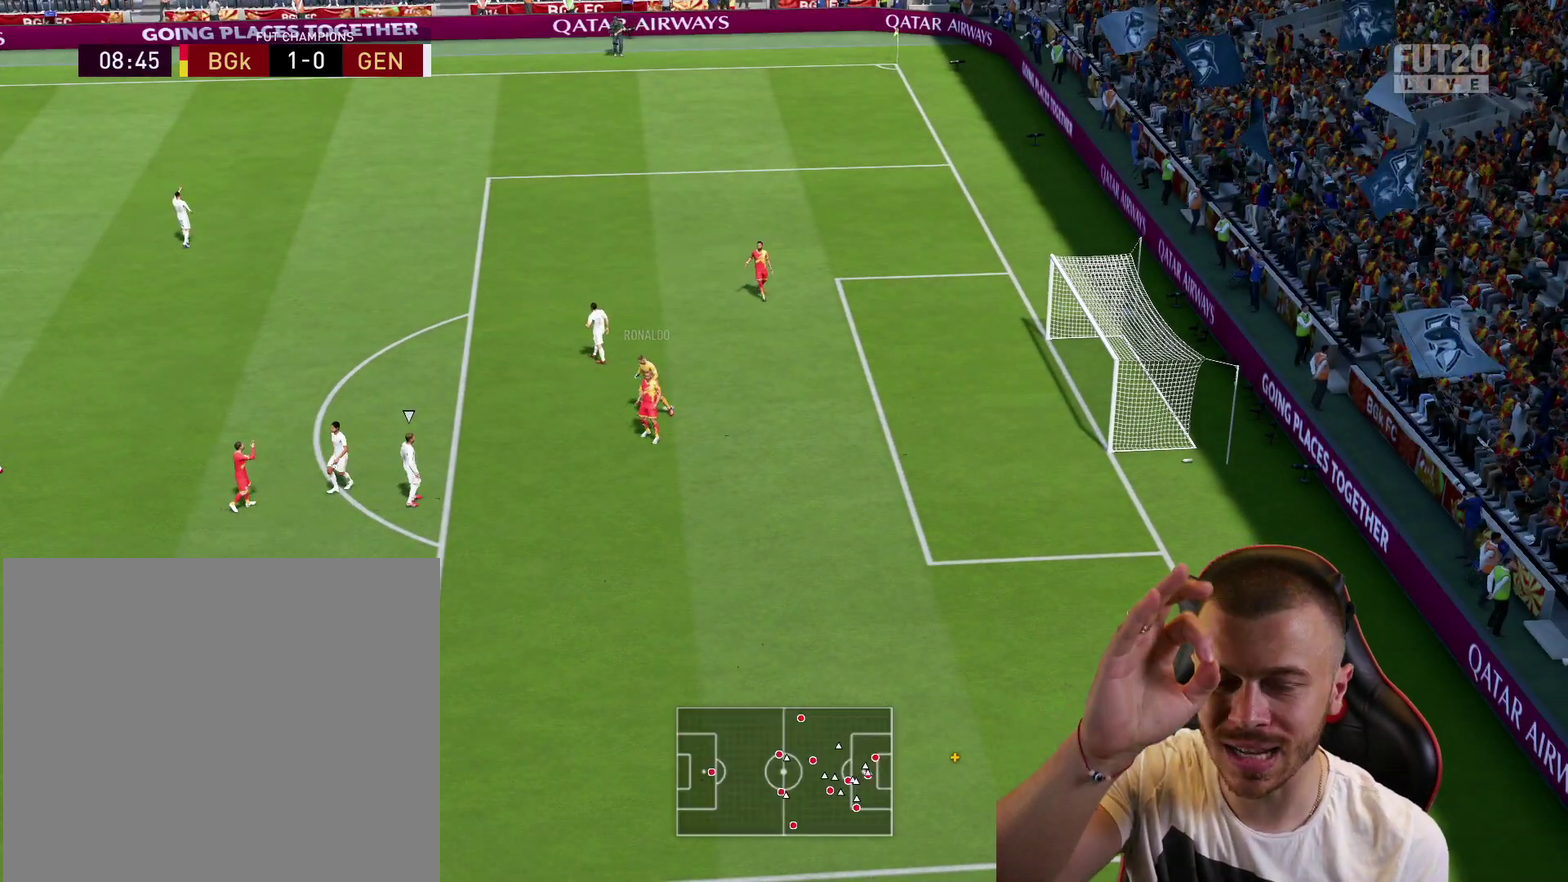
{"dt_ms": 300, "buttons": [], "left_stick": "center", "right_stick": "center", "events": []}
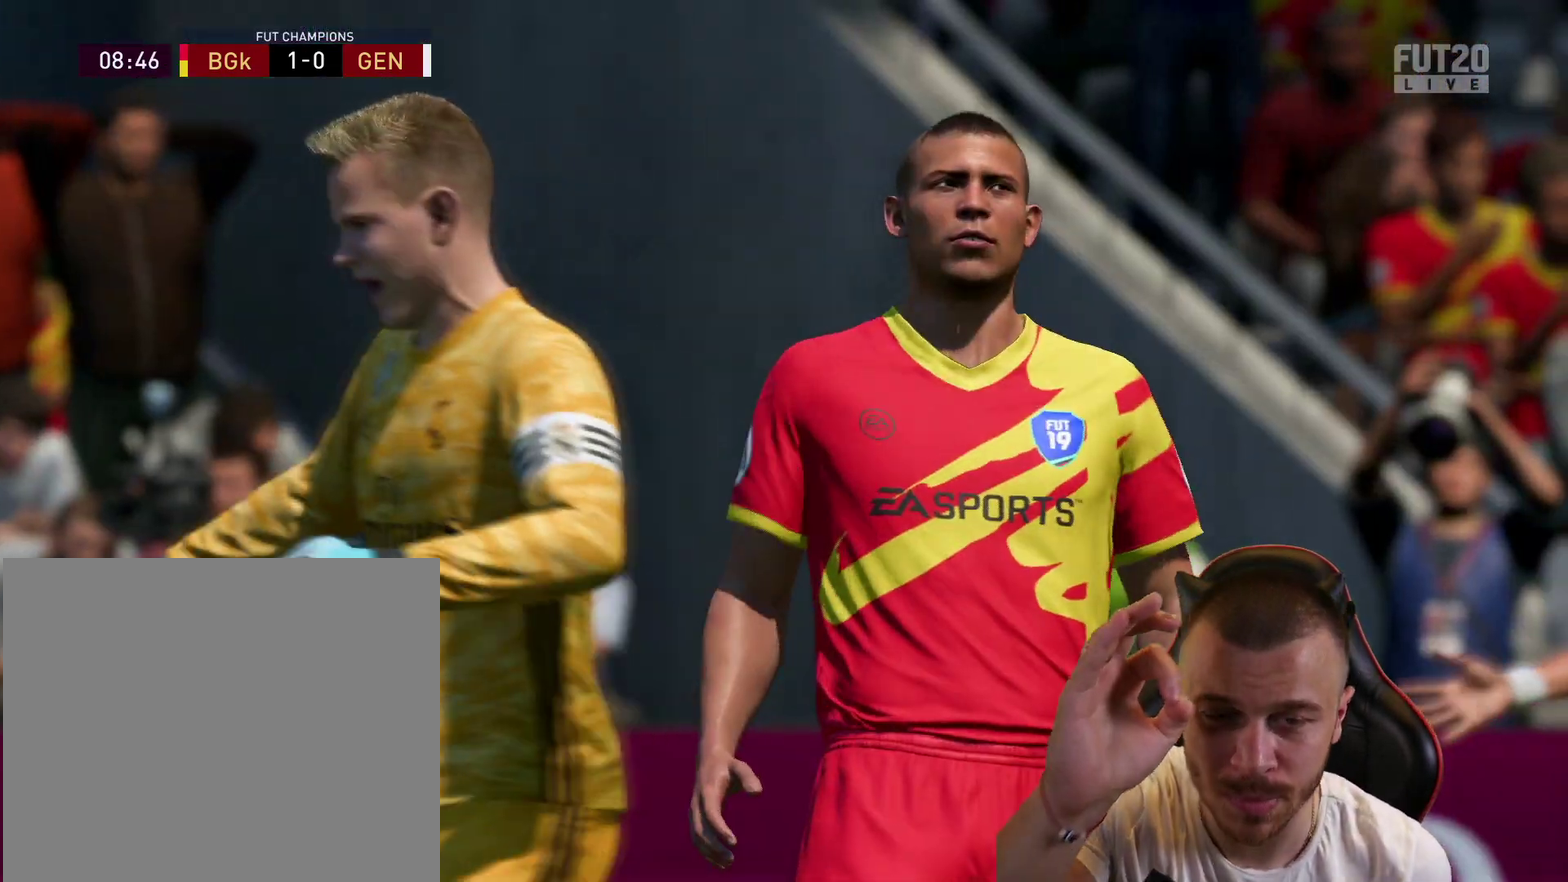
{"dt_ms": 501, "buttons": [], "left_stick": "center", "right_stick": "center", "events": []}
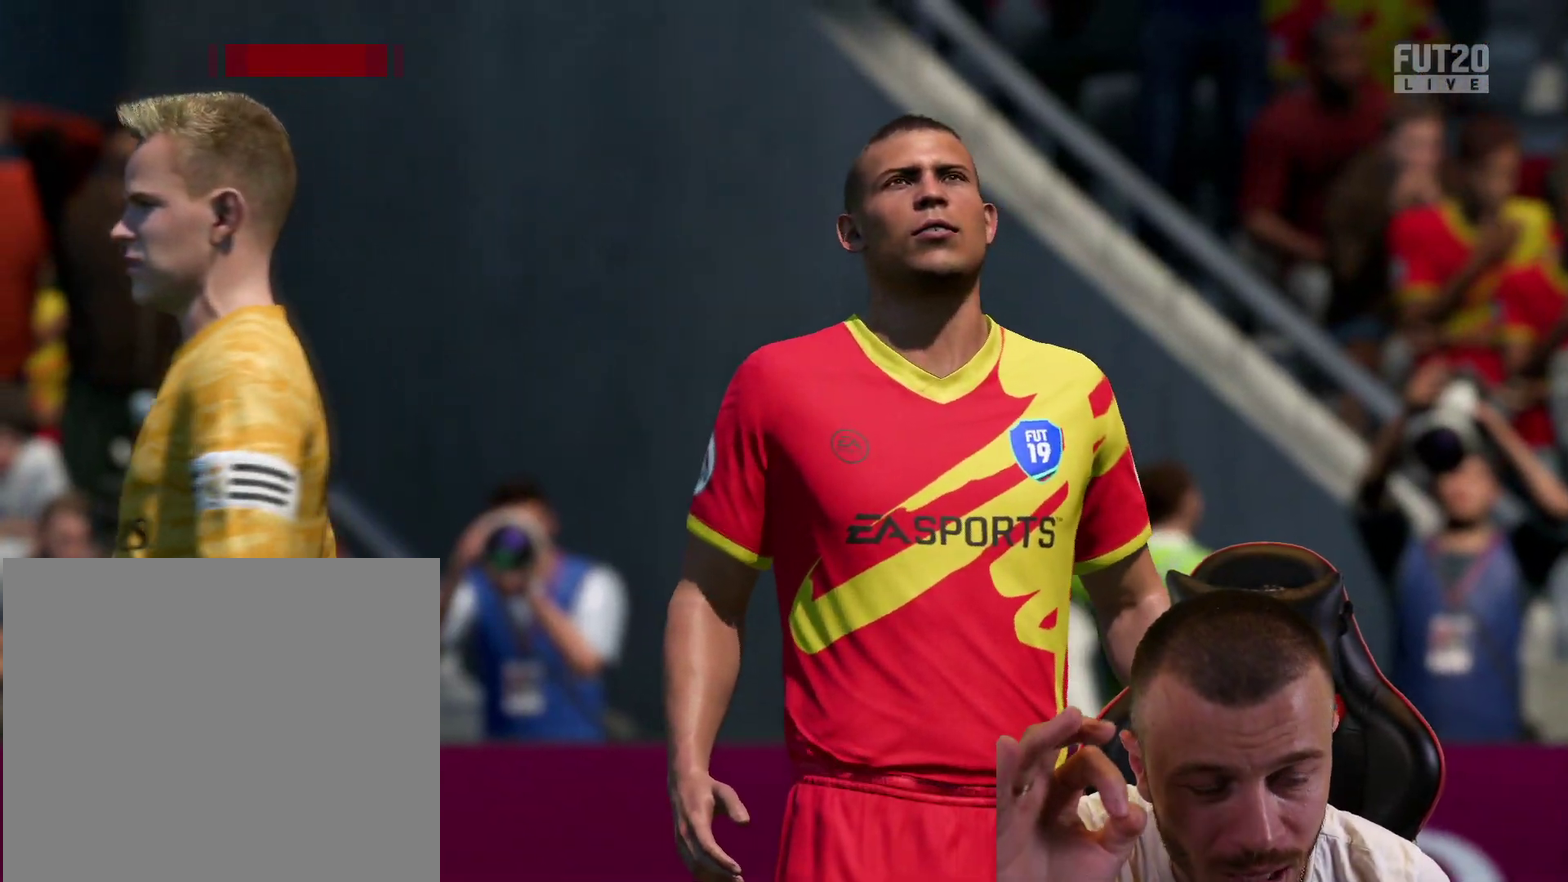
{"dt_ms": 500, "buttons": [], "left_stick": "center", "right_stick": "center", "events": []}
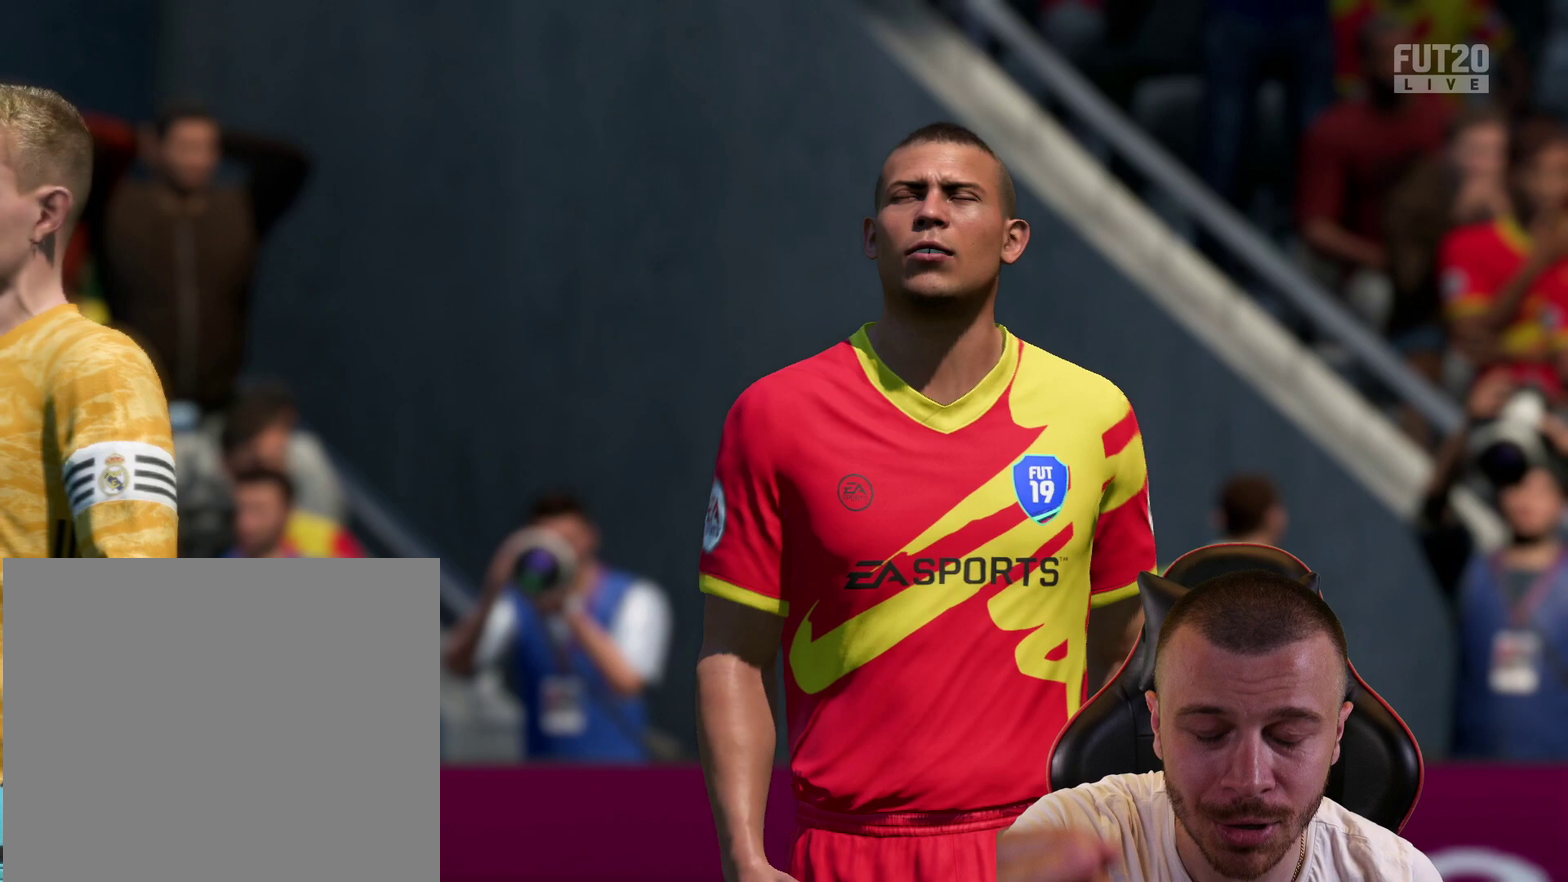
{"dt_ms": 301, "buttons": [], "left_stick": "center", "right_stick": "center", "events": []}
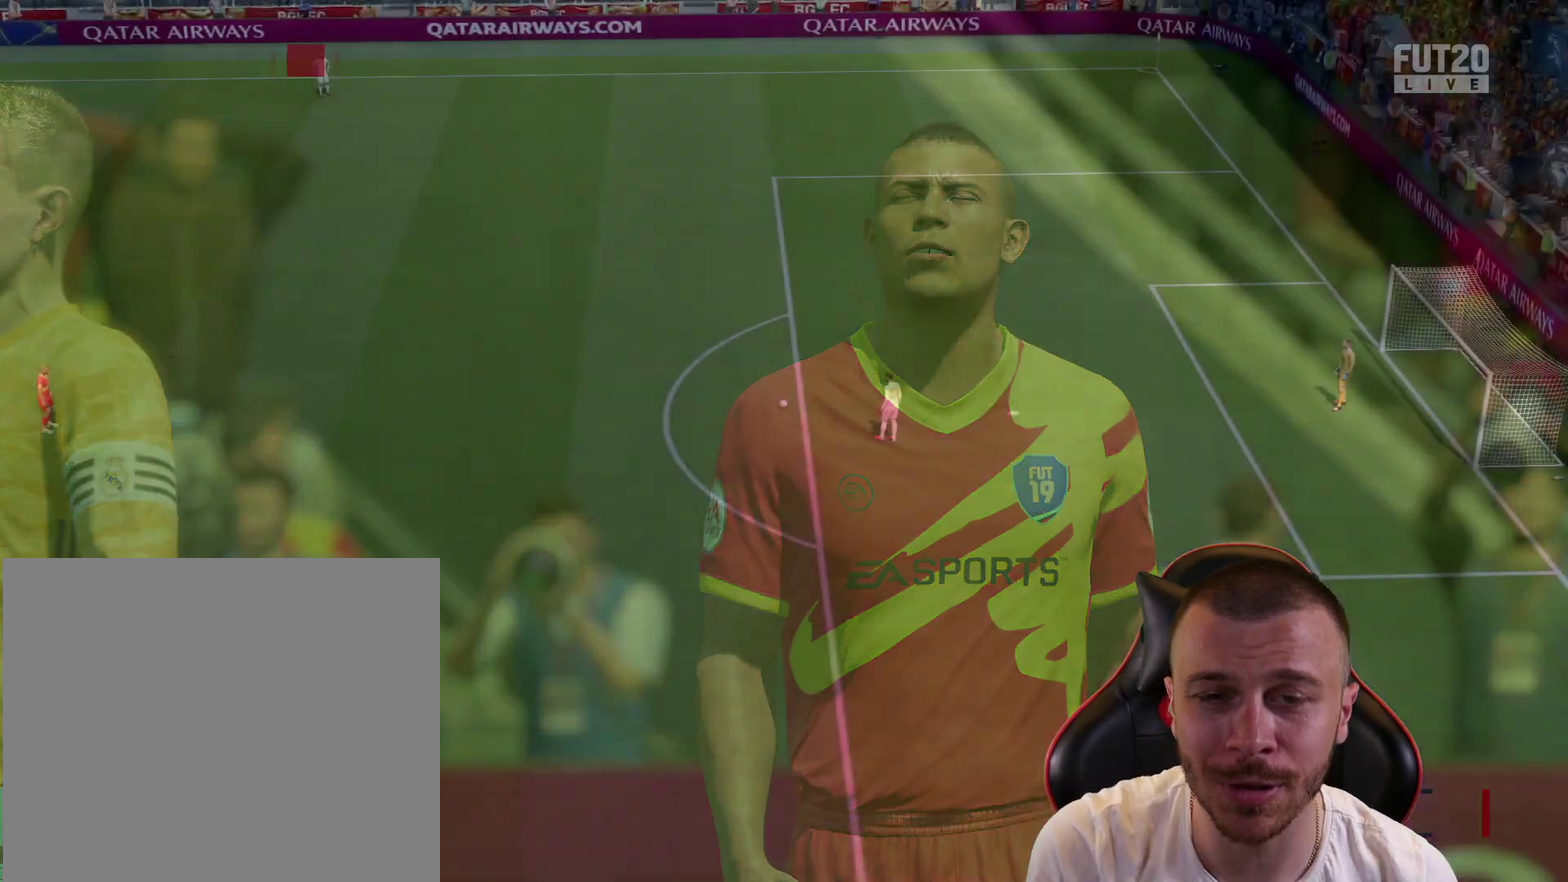
{"dt_ms": 700, "buttons": ["R2"], "left_stick": "right", "right_stick": "center", "events": [[534, "left_stick", "right"], [634, "R2", "down"]]}
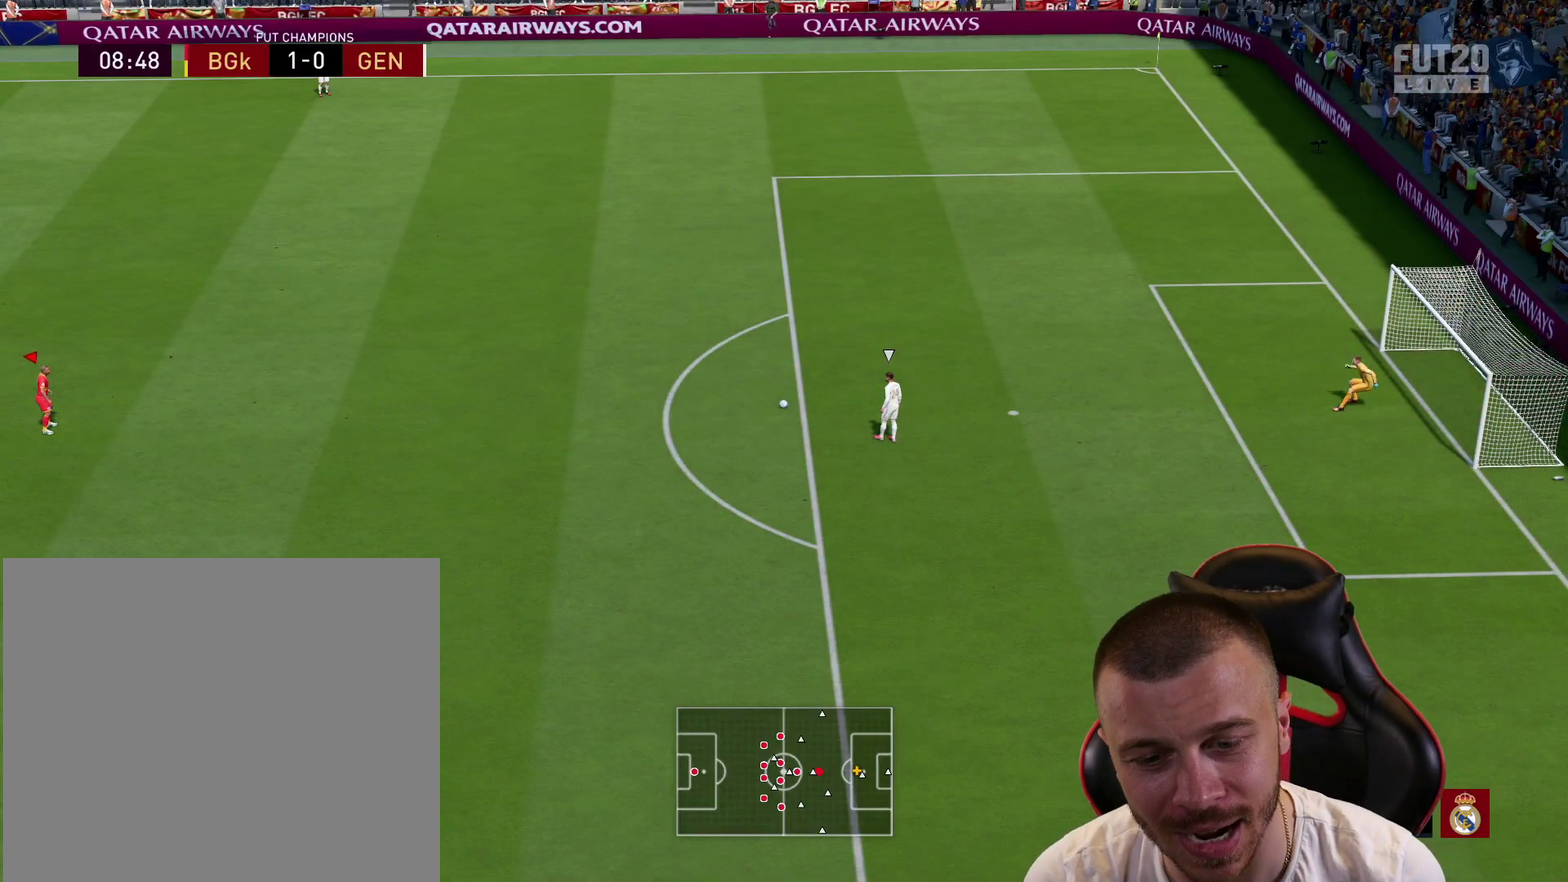
{"dt_ms": 501, "buttons": ["R1", "R2"], "left_stick": "up-right", "right_stick": "center", "events": [[201, "left_stick", "up-right"], [251, "R1", "down"]]}
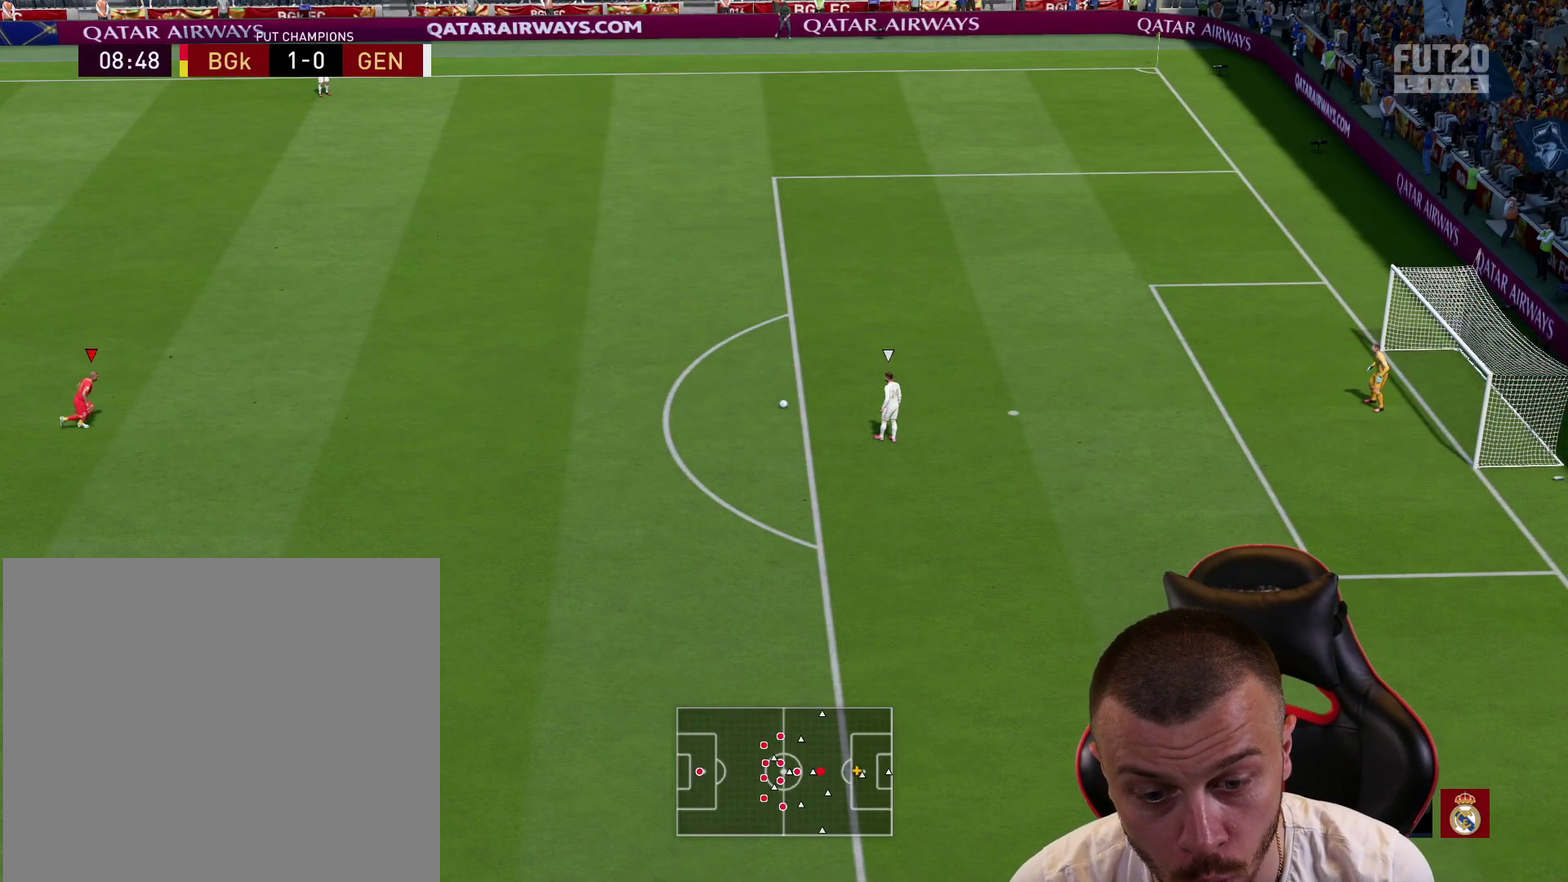
{"dt_ms": 500, "buttons": ["R1", "R2"], "left_stick": "up", "right_stick": "center", "events": [[117, "left_stick", "up"]]}
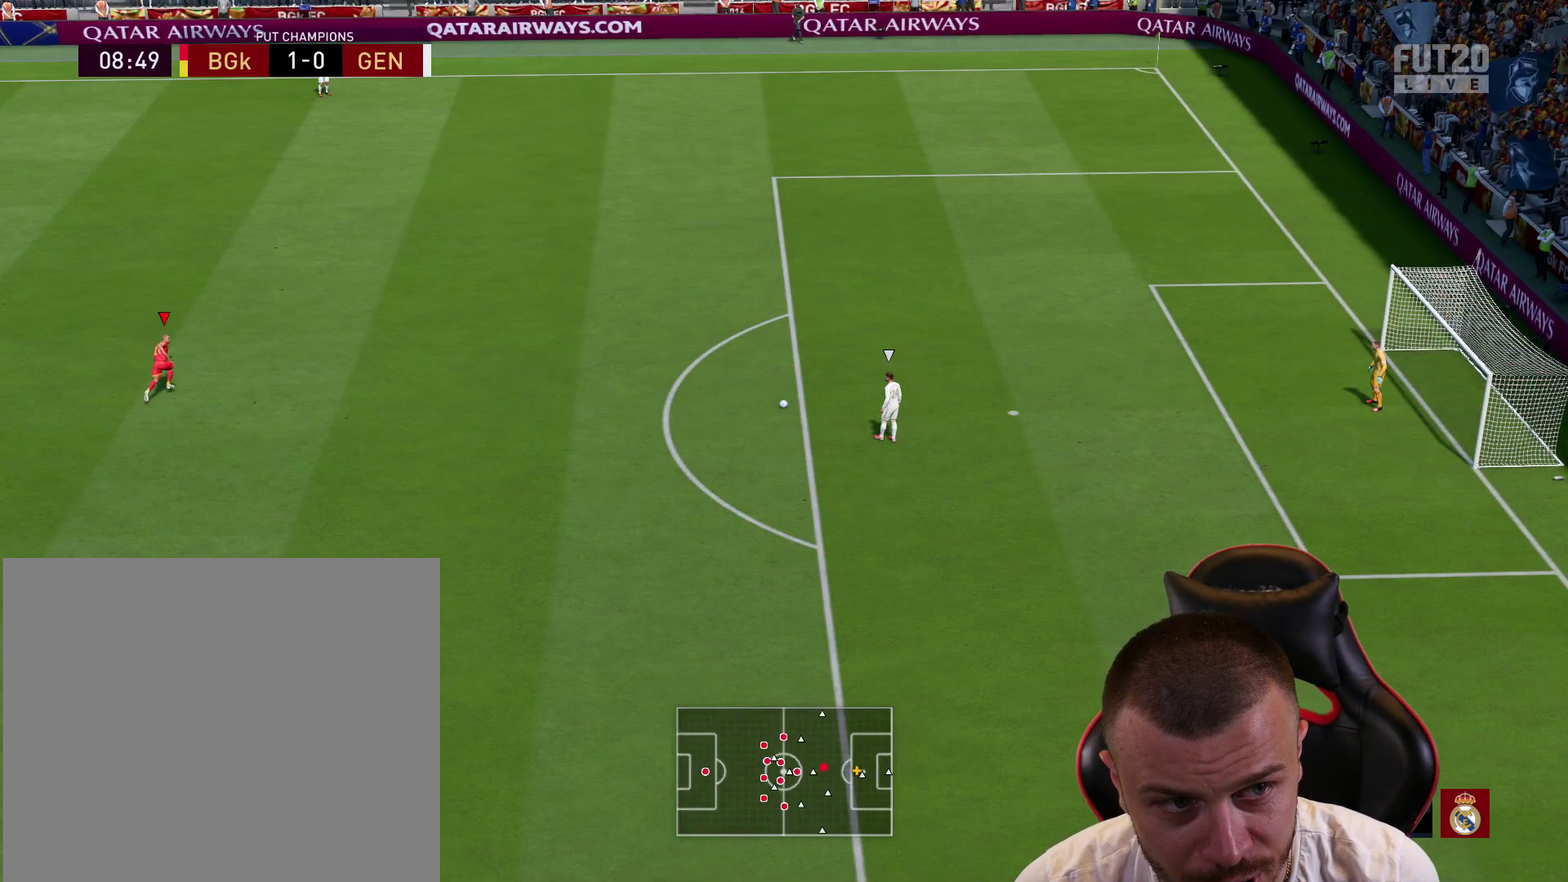
{"dt_ms": 501, "buttons": ["R1", "R2"], "left_stick": "up", "right_stick": "center", "events": []}
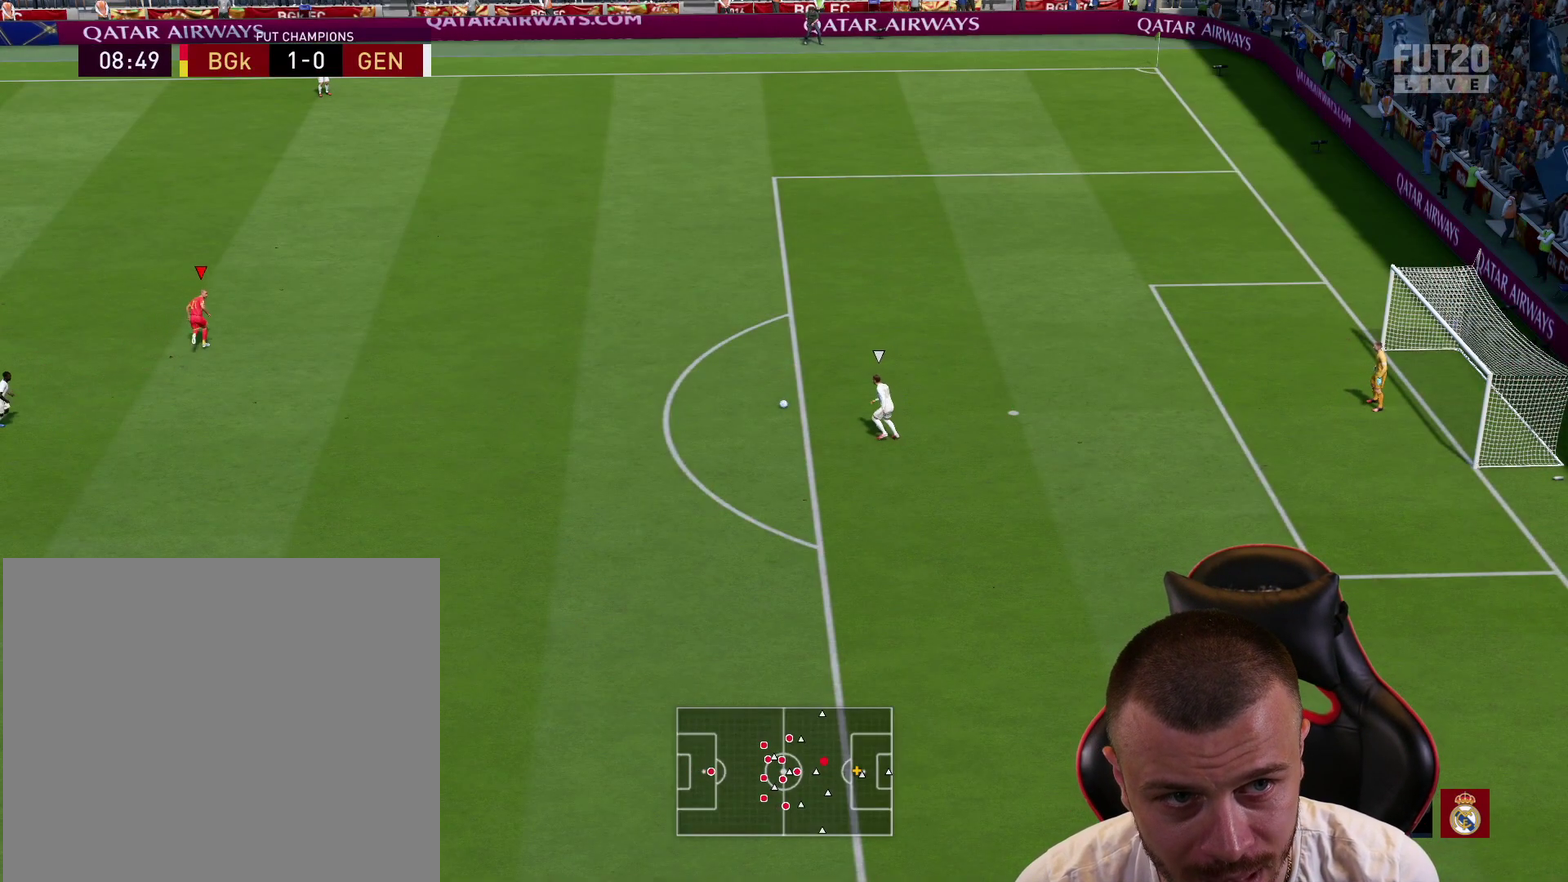
{"dt_ms": 300, "buttons": ["L2", "R1"], "left_stick": "up-right", "right_stick": "center", "events": [[250, "L2", "down"], [250, "R2", "up"], [250, "left_stick", "up-right"]]}
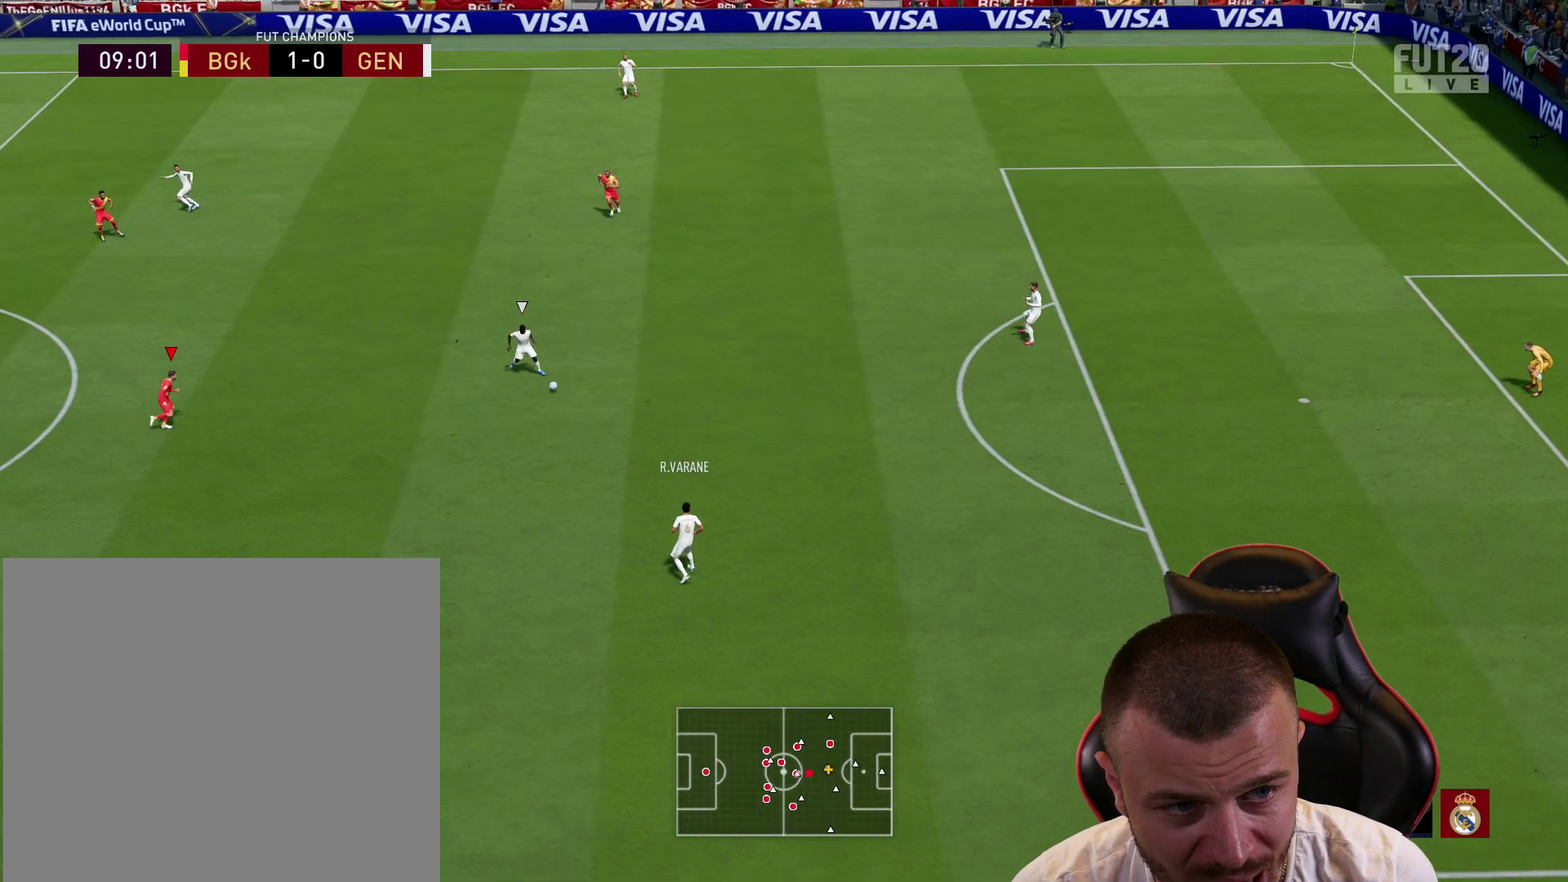
{"dt_ms": 701, "buttons": ["L2", "R1", "R2"], "left_stick": "right", "right_stick": "center", "events": [[67, "R2", "down"], [334, "L1", "down"], [484, "L1", "up"], [667, "left_stick", "right"]]}